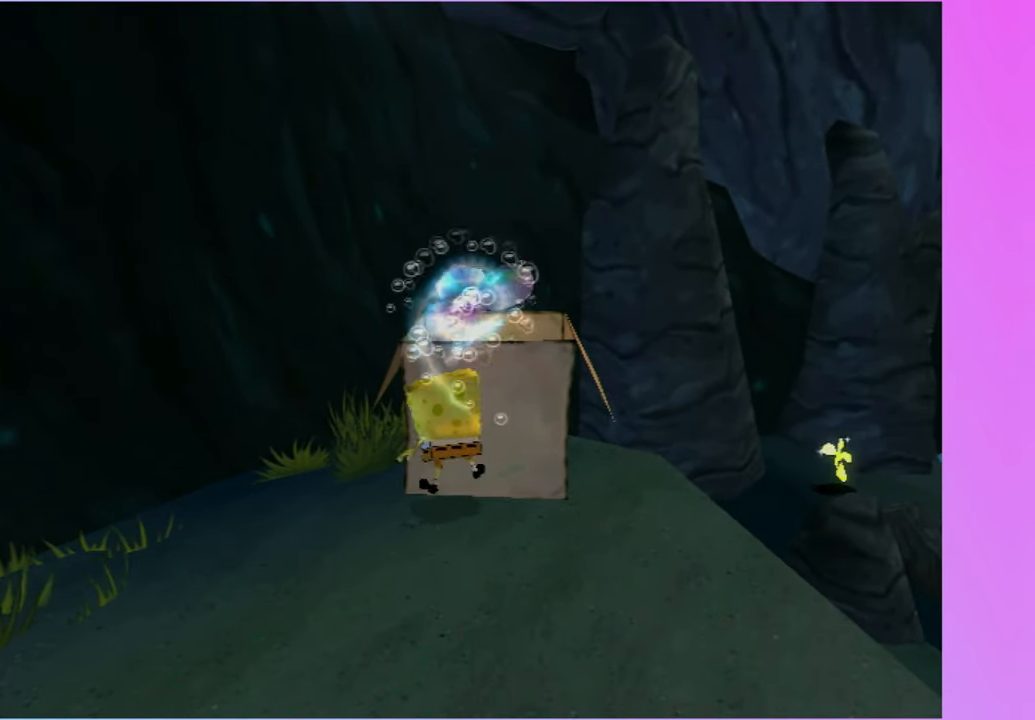
Gameplay with a controller (Xbox layout); each line is a JSON object with the inputs held at the frame after it (dt_ms = milliseconds from this image to that frame). "events" lists button and stick changes between this image and that frame as [ms after this image, input, new state], when the widget could be followed in between. Not read: L3 R3.
{"dt_ms": 500, "buttons": [], "left_stick": "center", "right_stick": "center", "events": [[383, "B", "down"], [400, "L2", "down"], [450, "DPAD_RIGHT", "up"], [483, "B", "up"], [500, "L2", "up"]]}
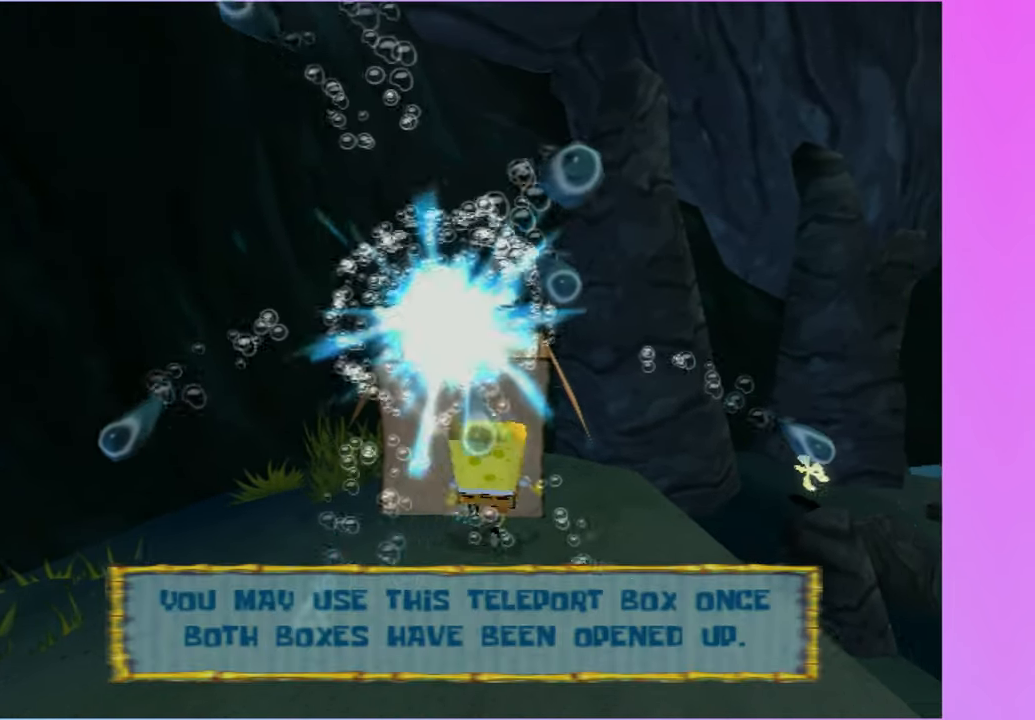
{"dt_ms": 500, "buttons": [], "left_stick": "left", "right_stick": "center"}
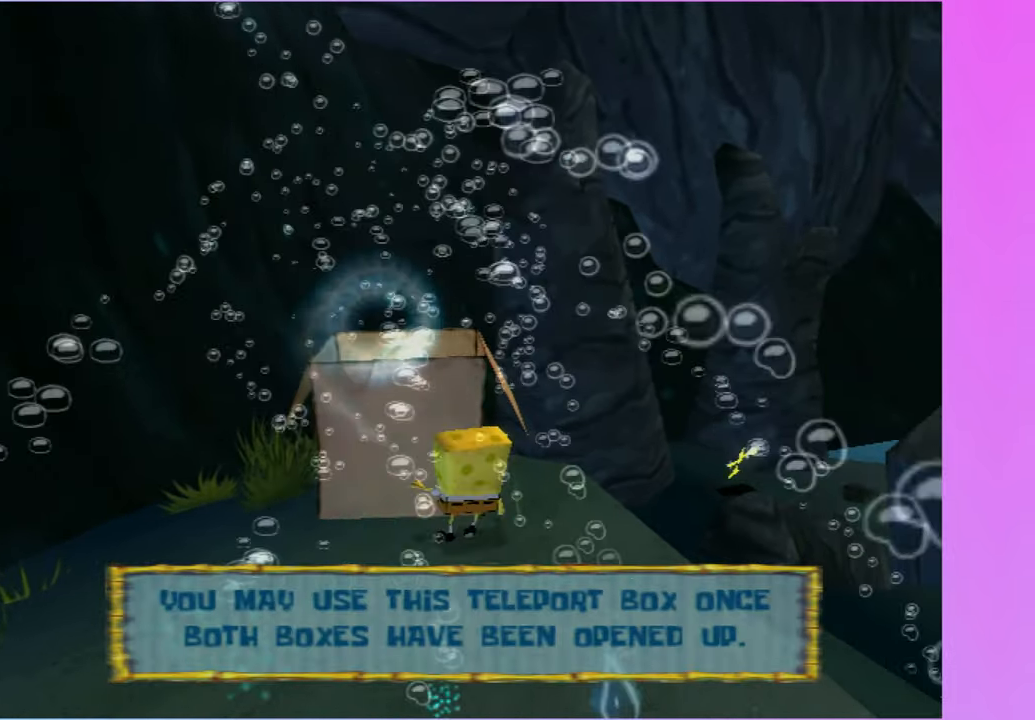
{"dt_ms": 500, "buttons": [], "left_stick": "up", "right_stick": "center"}
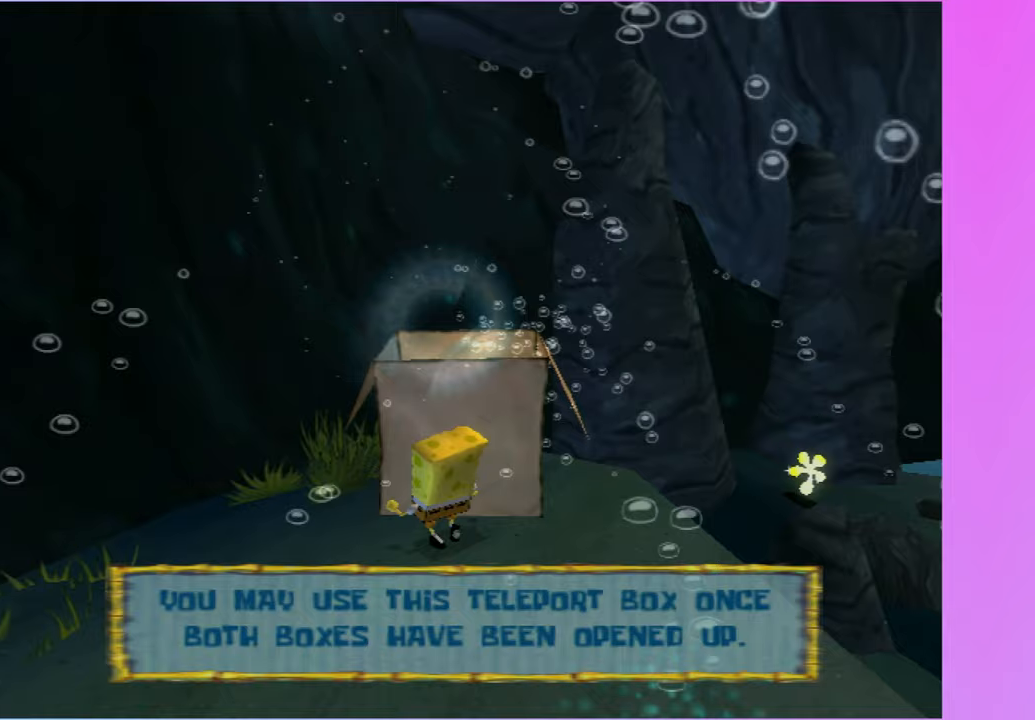
{"dt_ms": 500, "buttons": ["L2"], "left_stick": "center", "right_stick": "center", "events": [[383, "B", "down"], [400, "L2", "down"], [433, "left_stick", "center"], [500, "B", "up"]]}
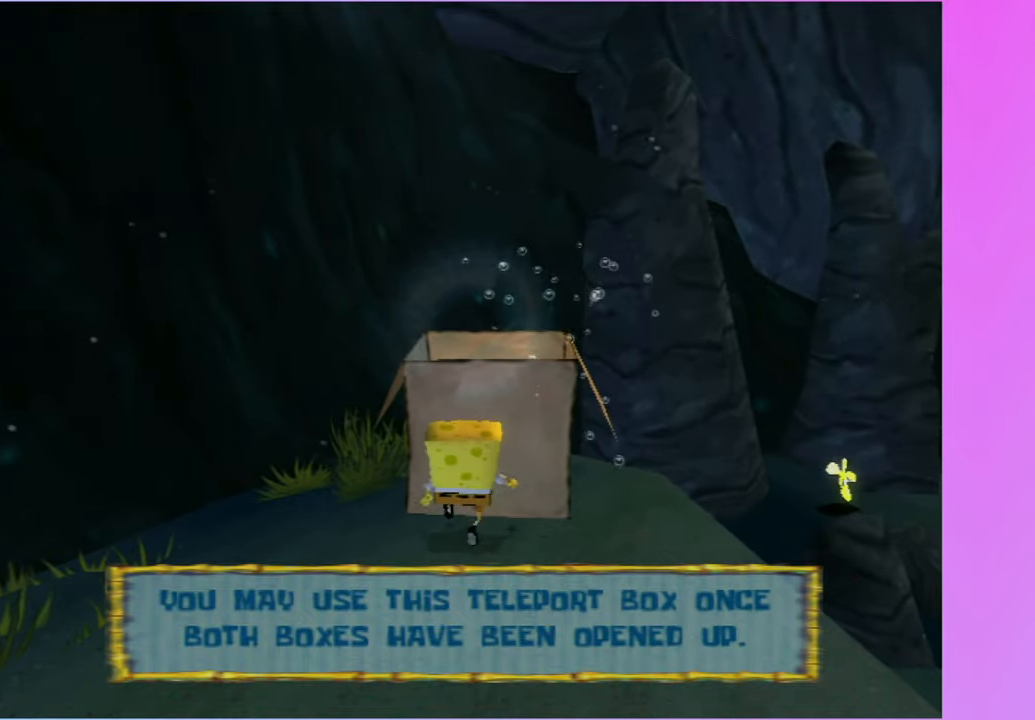
{"dt_ms": 500, "buttons": [], "left_stick": "center", "right_stick": "center", "events": [[33, "L2", "up"], [233, "DPAD_RIGHT", "down"], [450, "DPAD_RIGHT", "up"]]}
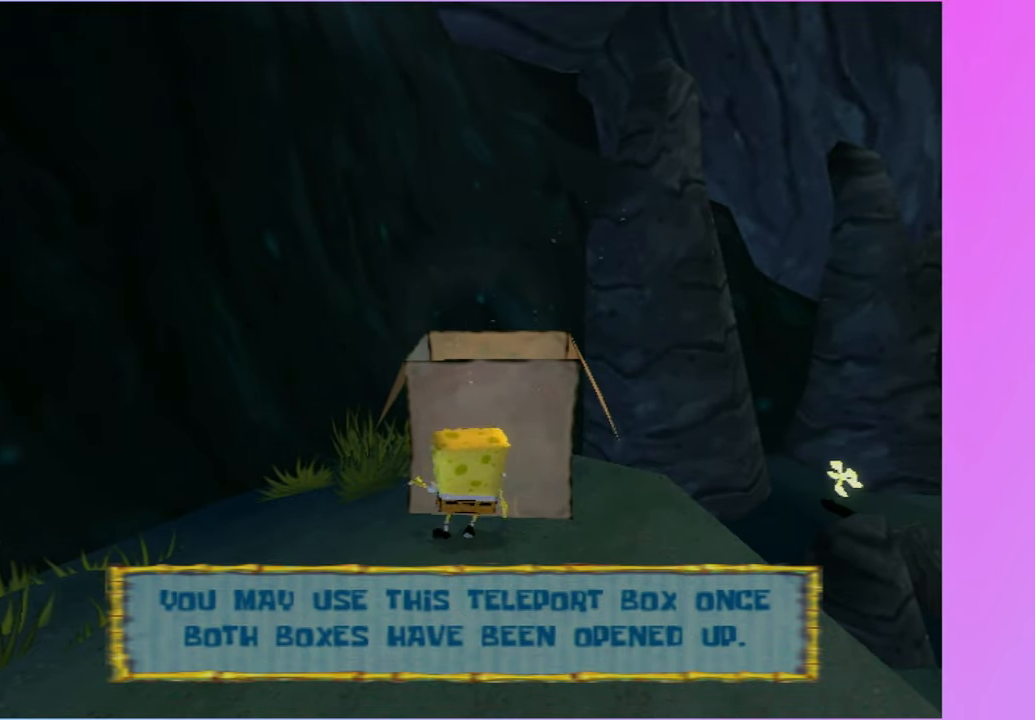
{"dt_ms": 500, "buttons": ["DPAD_UP"], "left_stick": "center", "right_stick": "center", "events": [[17, "DPAD_UP", "down"]]}
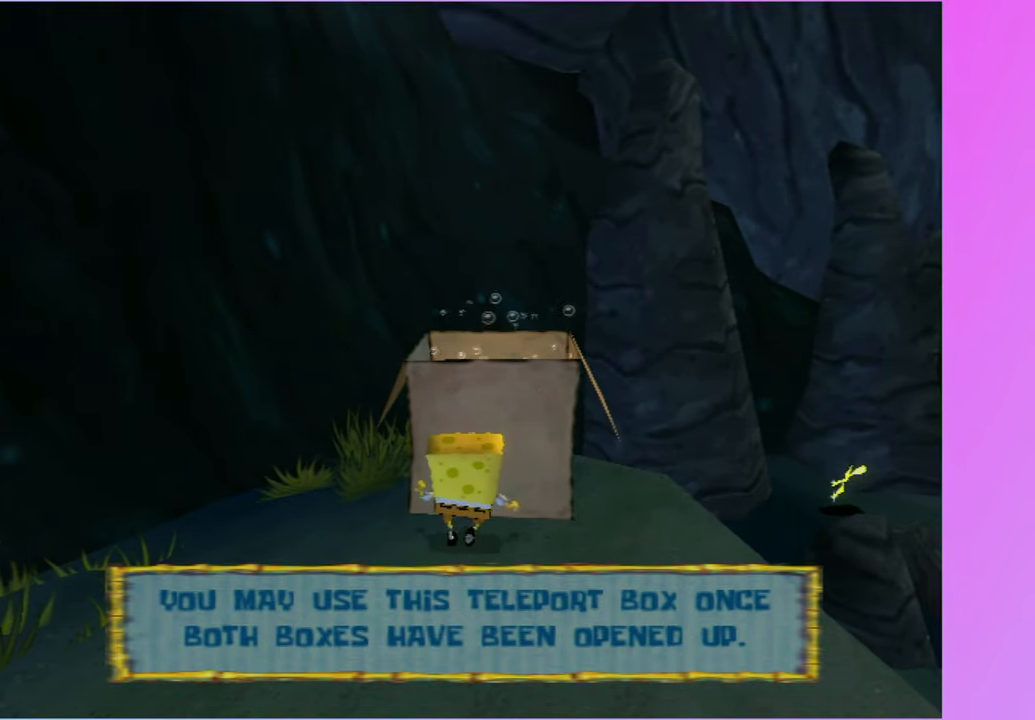
{"dt_ms": 500, "buttons": [], "left_stick": "center", "right_stick": "center", "events": [[317, "B", "down"], [317, "L2", "down"], [367, "DPAD_UP", "up"], [400, "B", "up"], [433, "L2", "up"]]}
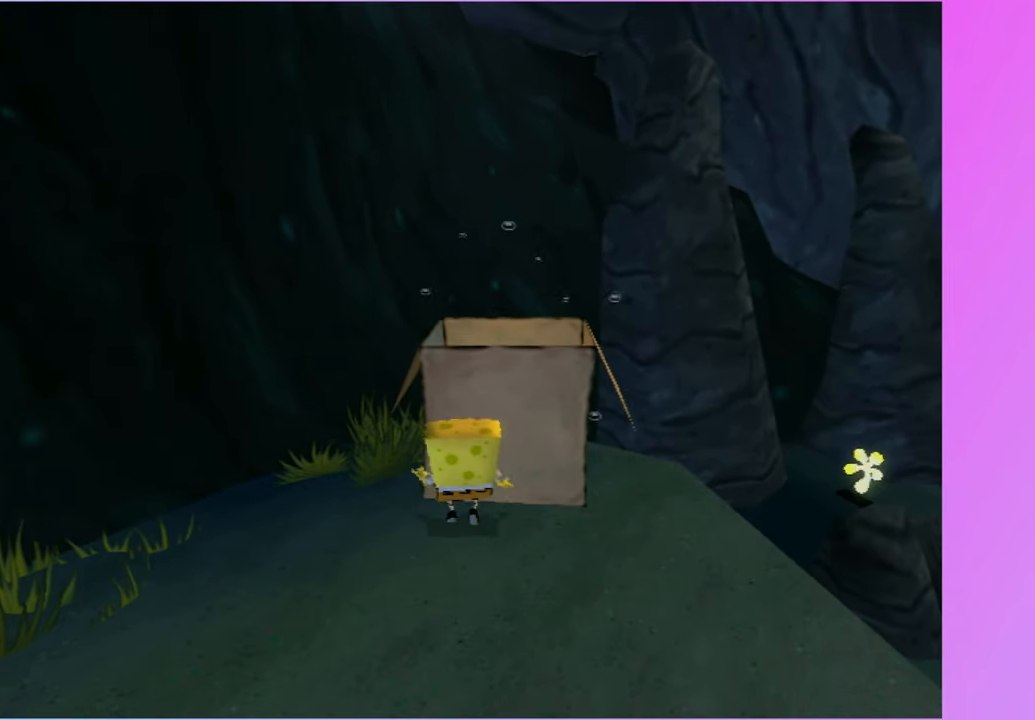
{"dt_ms": 500, "buttons": ["DPAD_RIGHT"], "left_stick": "center", "right_stick": "center", "events": [[100, "DPAD_RIGHT", "down"]]}
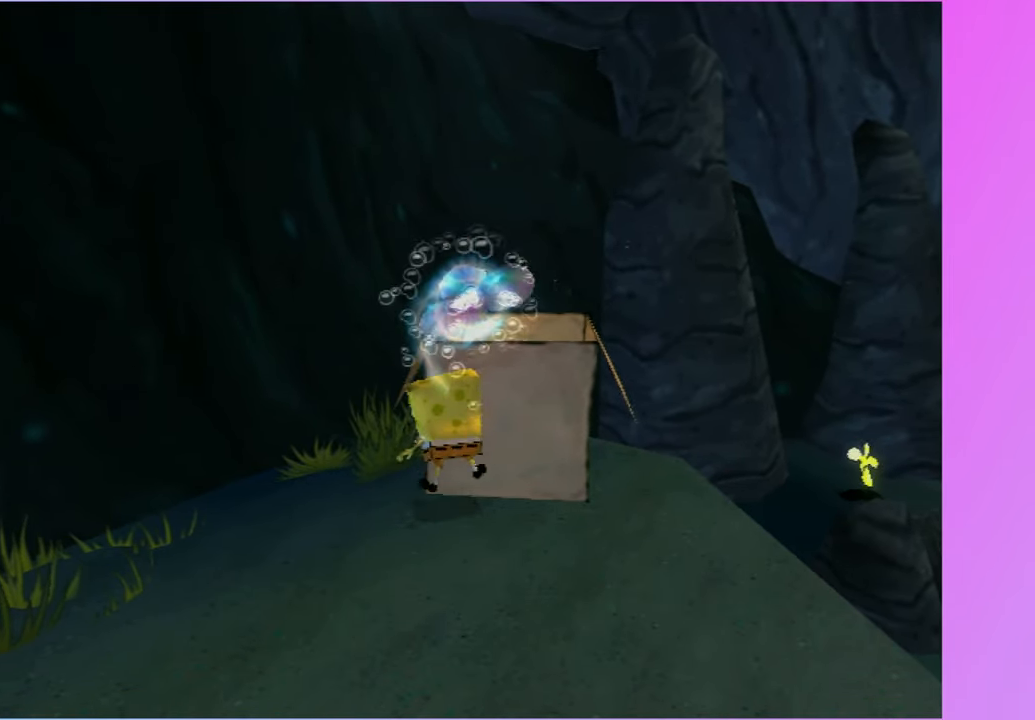
{"dt_ms": 500, "buttons": ["L2"], "left_stick": "center", "right_stick": "center", "events": [[433, "B", "down"], [433, "L2", "down"], [467, "DPAD_RIGHT", "up"], [483, "B", "up"]]}
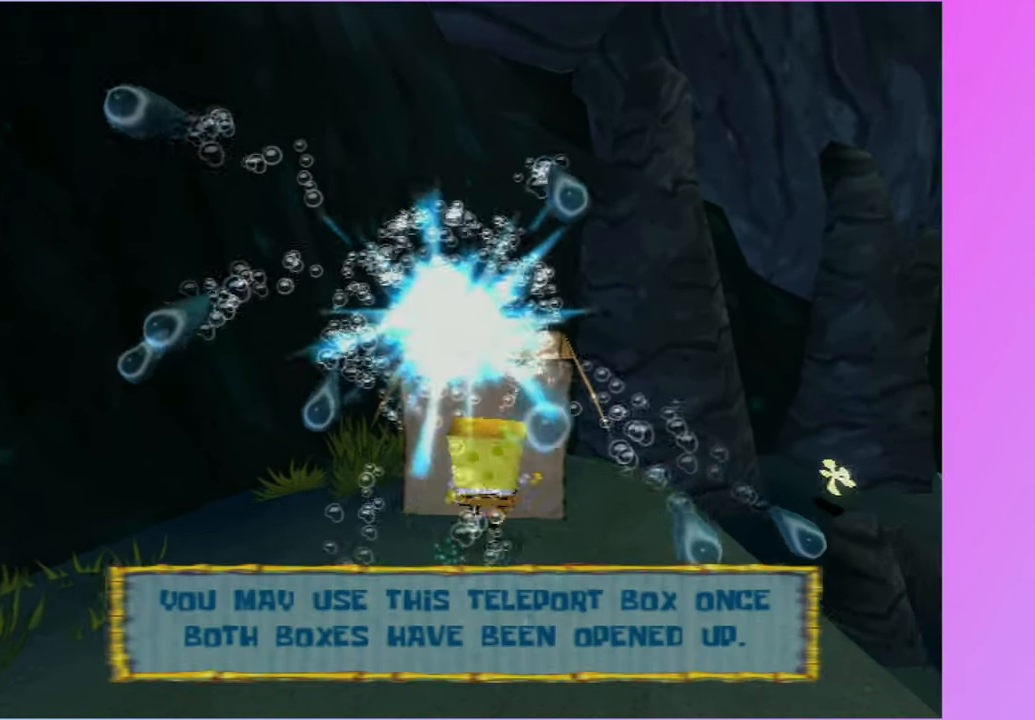
{"dt_ms": 500, "buttons": [], "left_stick": "center", "right_stick": "center", "events": [[33, "L2", "up"]]}
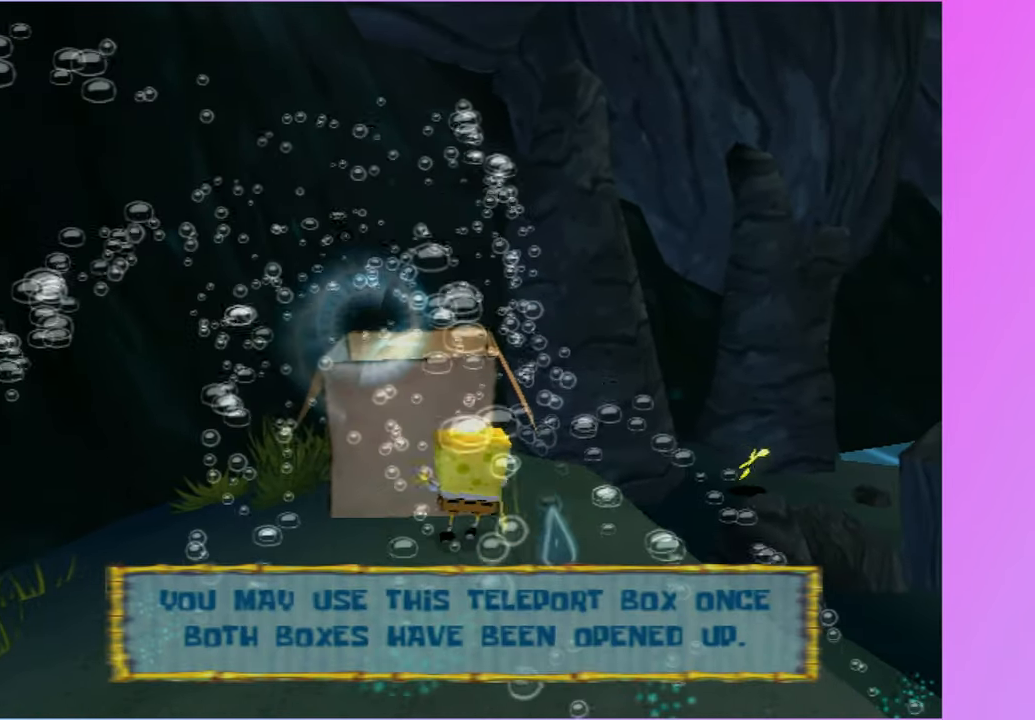
{"dt_ms": 500, "buttons": [], "left_stick": "up", "right_stick": "center", "events": [[100, "left_stick", "down-left"], [150, "left_stick", "left"], [417, "left_stick", "up"]]}
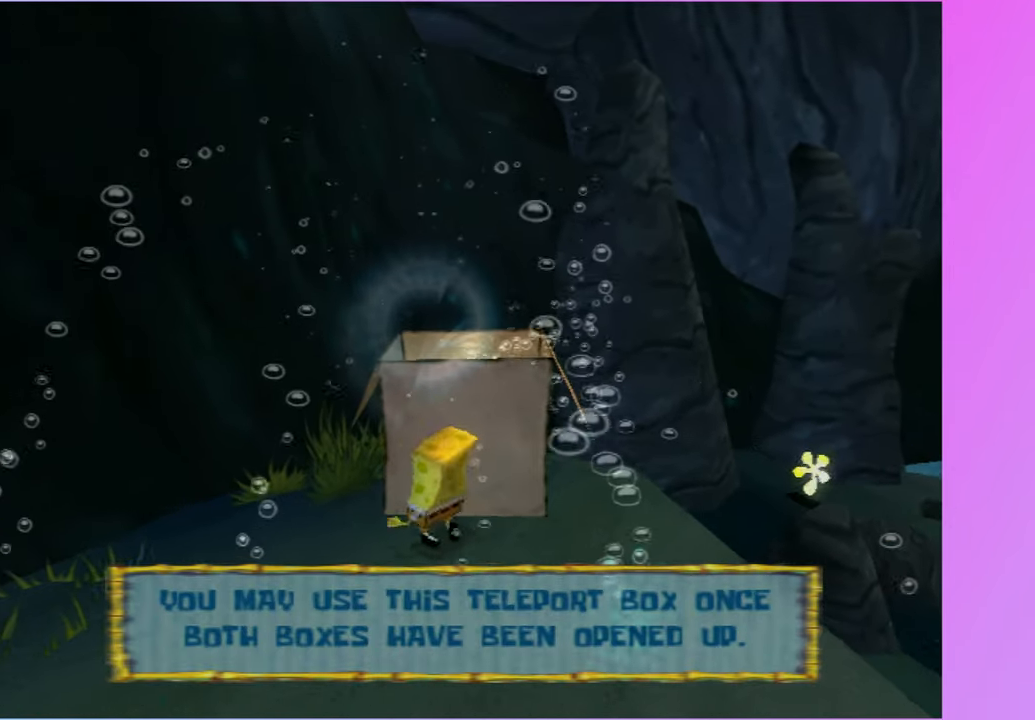
{"dt_ms": 500, "buttons": [], "left_stick": "center", "right_stick": "center", "events": [[250, "B", "down"], [250, "L2", "down"], [317, "B", "up"], [317, "left_stick", "center"], [367, "L2", "up"]]}
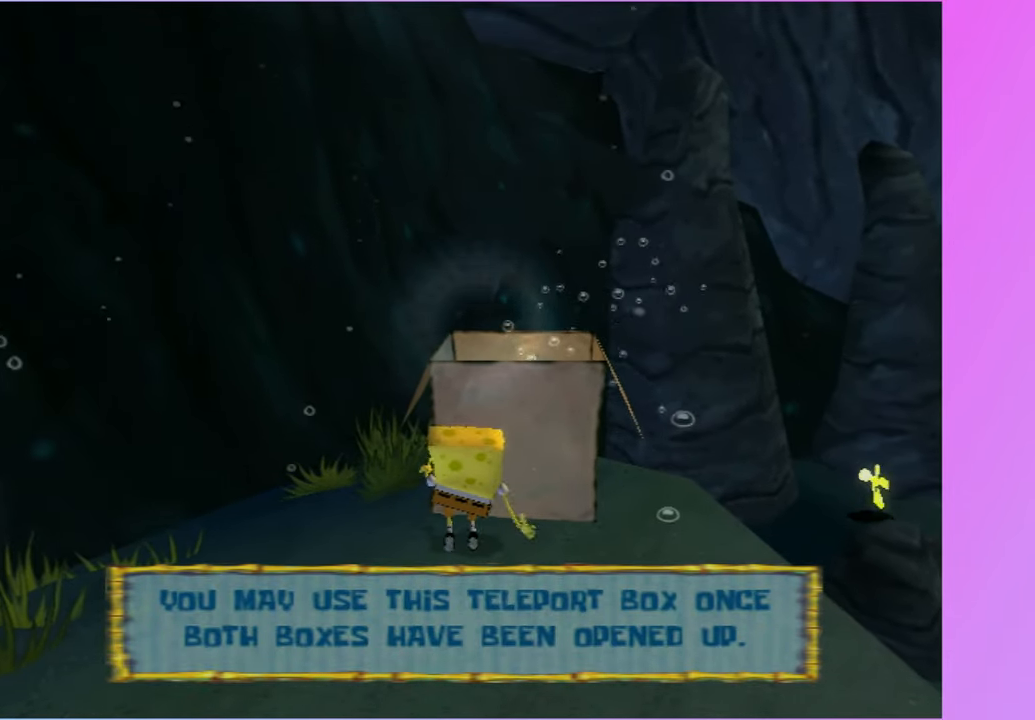
{"dt_ms": 500, "buttons": ["DPAD_UP"], "left_stick": "center", "right_stick": "center", "events": [[67, "DPAD_RIGHT", "down"], [300, "DPAD_RIGHT", "up"], [400, "DPAD_UP", "down"]]}
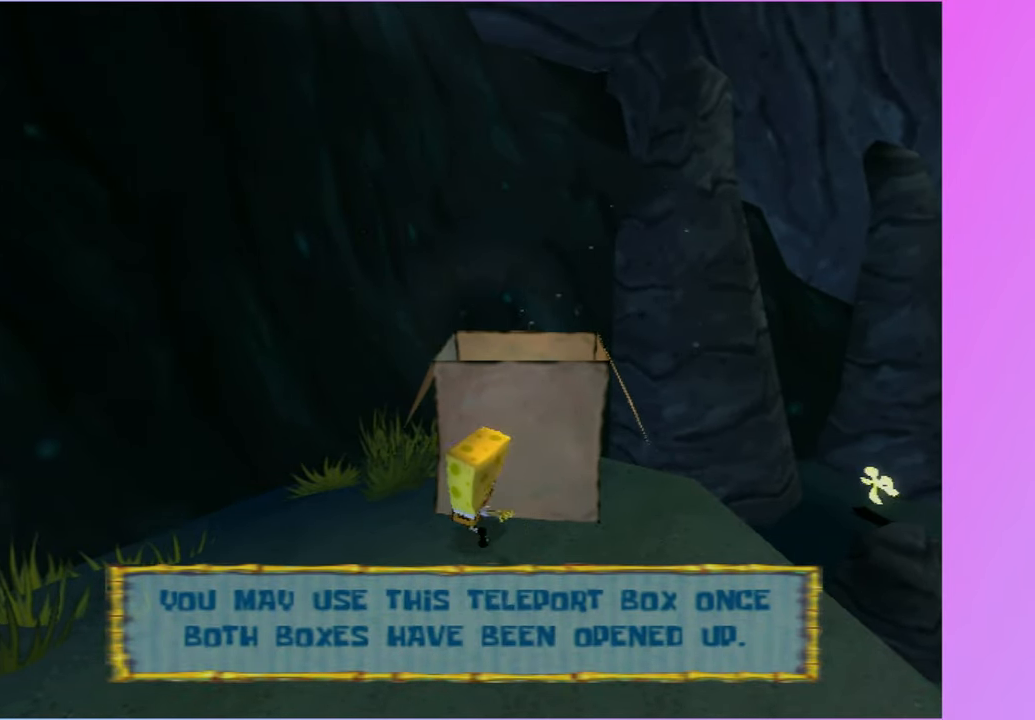
{"dt_ms": 500, "buttons": [], "left_stick": "center", "right_stick": "center", "events": [[250, "B", "down"], [250, "L2", "down"], [267, "DPAD_UP", "up"], [300, "B", "up"], [333, "L2", "up"]]}
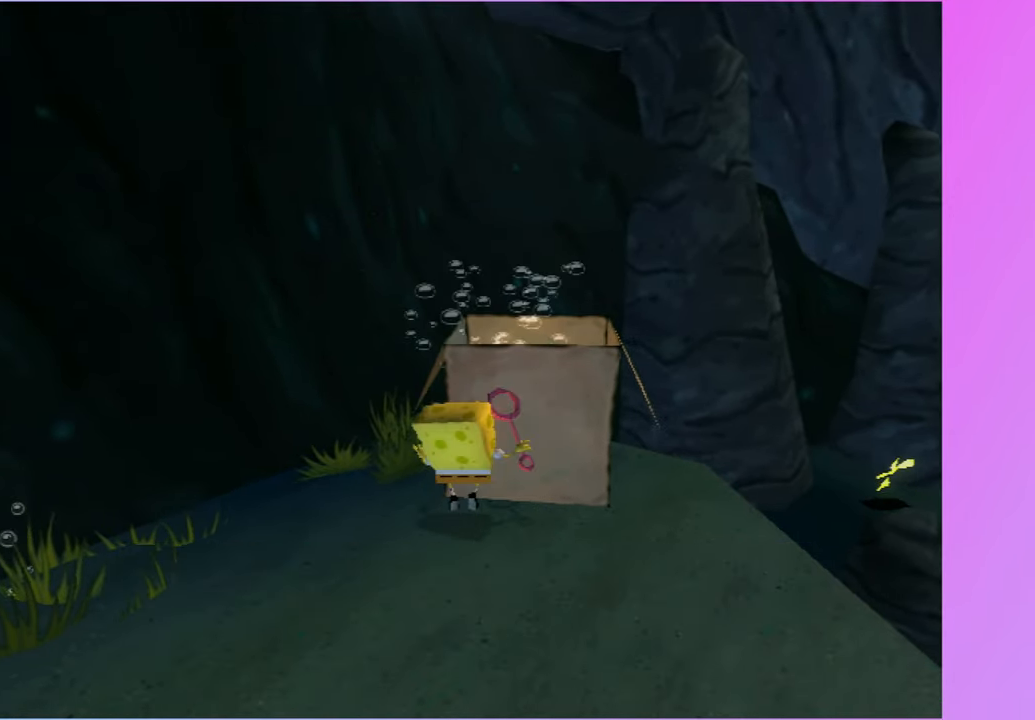
{"dt_ms": 500, "buttons": ["DPAD_RIGHT"], "left_stick": "center", "right_stick": "center", "events": [[17, "DPAD_RIGHT", "down"]]}
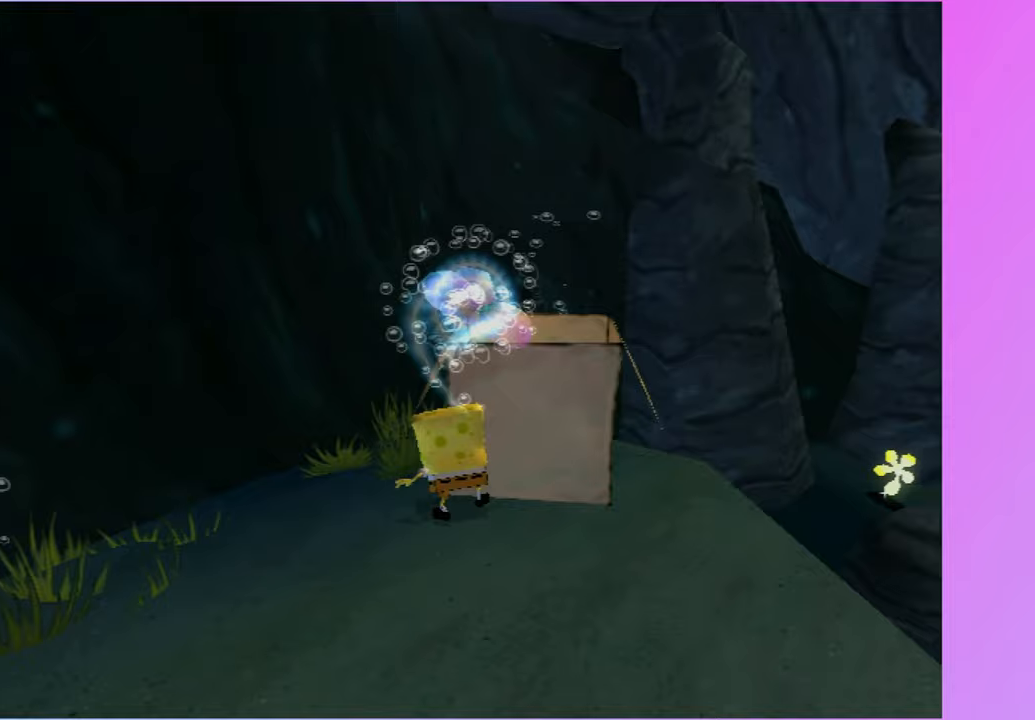
{"dt_ms": 500, "buttons": [], "left_stick": "center", "right_stick": "center", "events": [[317, "B", "down"], [317, "L2", "down"], [383, "B", "up"], [383, "DPAD_RIGHT", "up"], [417, "L2", "up"]]}
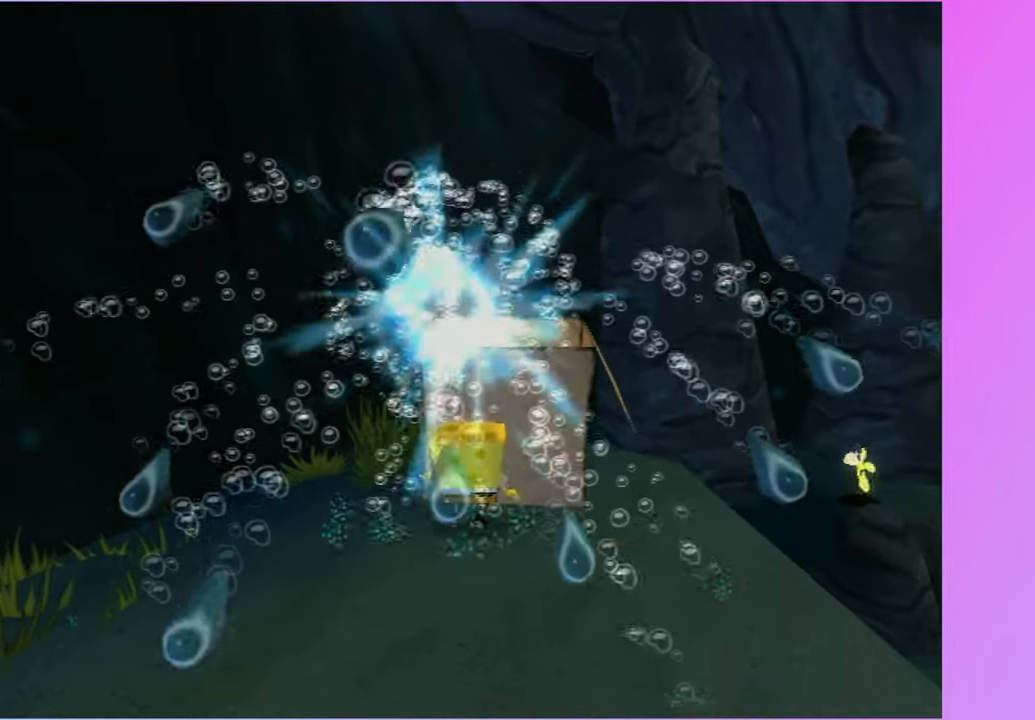
{"dt_ms": 1000, "buttons": [], "left_stick": "down-left", "right_stick": "right", "events": [[500, "left_stick", "down-left"], [550, "right_stick", "right"]]}
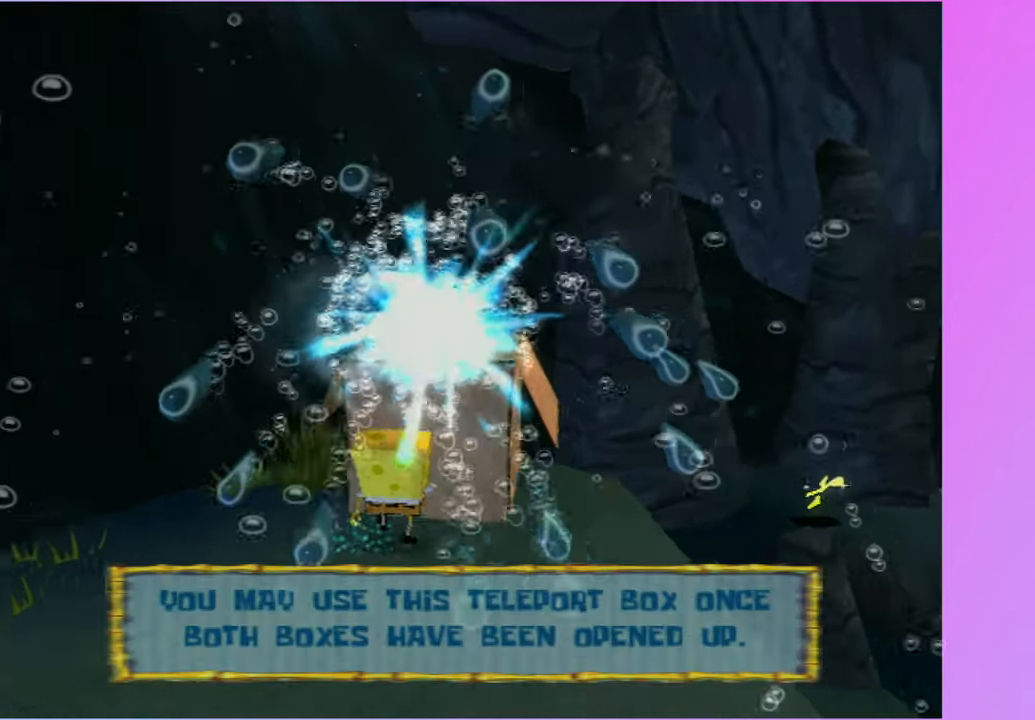
{"dt_ms": 500, "buttons": [], "left_stick": "left", "right_stick": "right", "events": [[450, "left_stick", "left"]]}
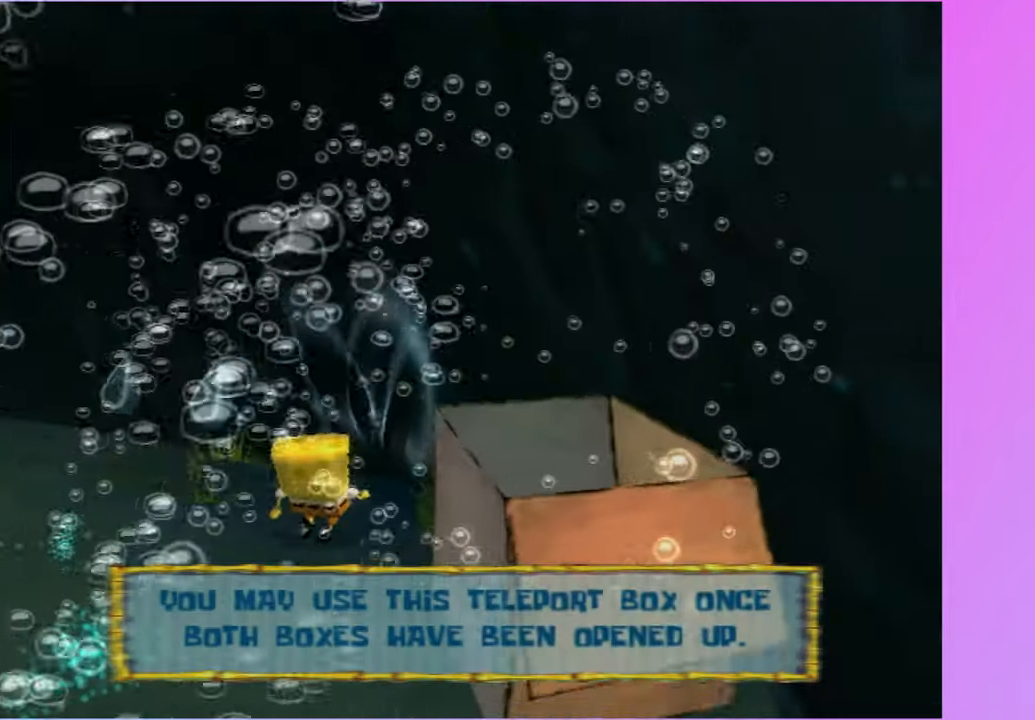
{"dt_ms": 500, "buttons": ["A"], "left_stick": "up-left", "right_stick": "center", "events": [[333, "left_stick", "up-left"], [350, "right_stick", "center"], [467, "A", "down"]]}
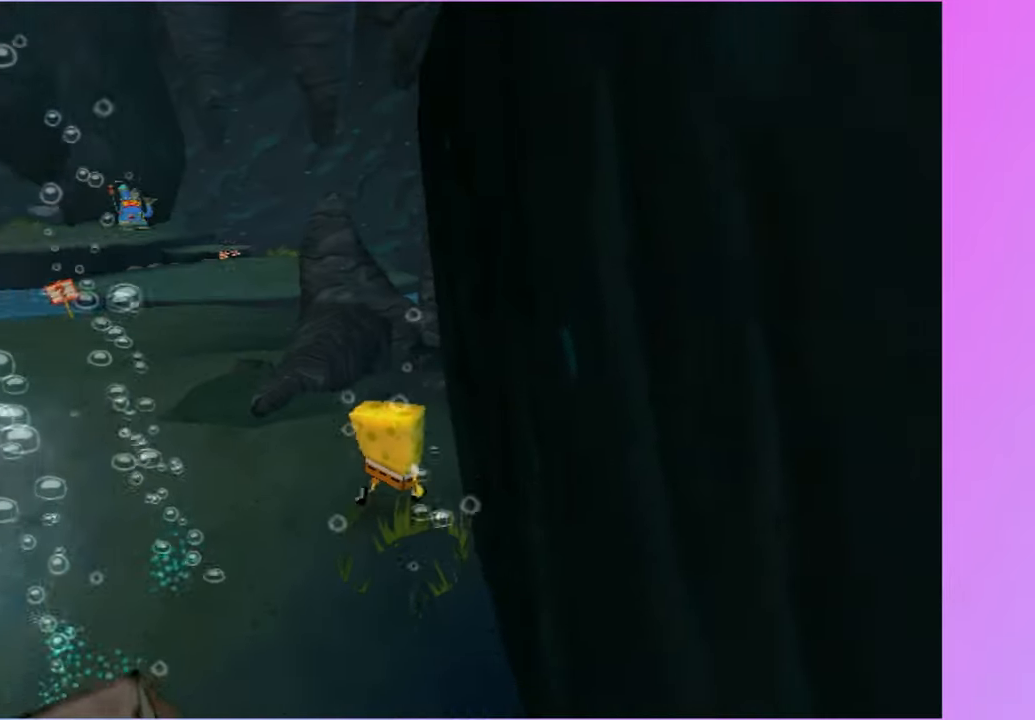
{"dt_ms": 500, "buttons": [], "left_stick": "up-left", "right_stick": "center", "events": [[183, "A", "up"]]}
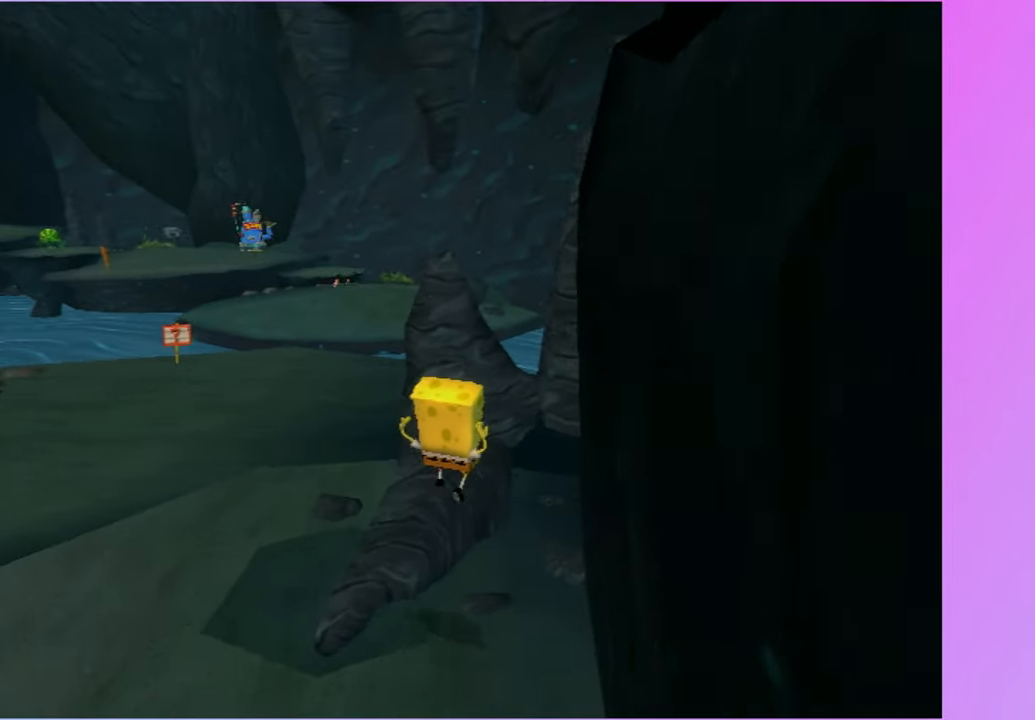
{"dt_ms": 500, "buttons": [], "left_stick": "up-left", "right_stick": "center", "events": [[150, "A", "down"], [267, "A", "up"]]}
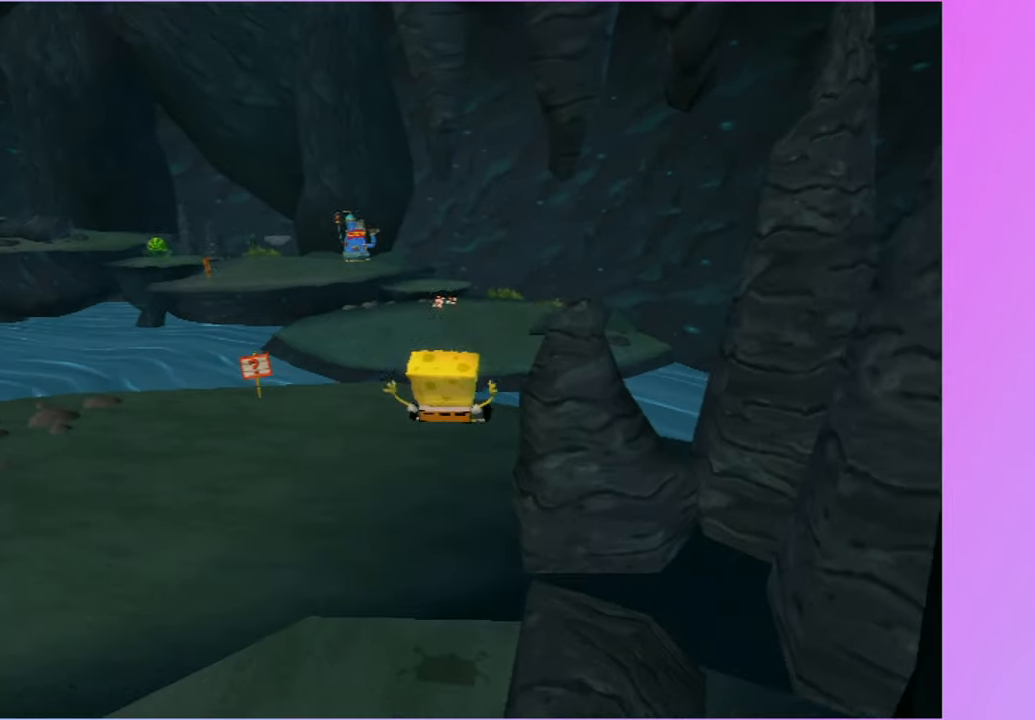
{"dt_ms": 500, "buttons": [], "left_stick": "up", "right_stick": "center", "events": [[117, "left_stick", "up"], [233, "left_stick", "up-left"], [417, "left_stick", "up"]]}
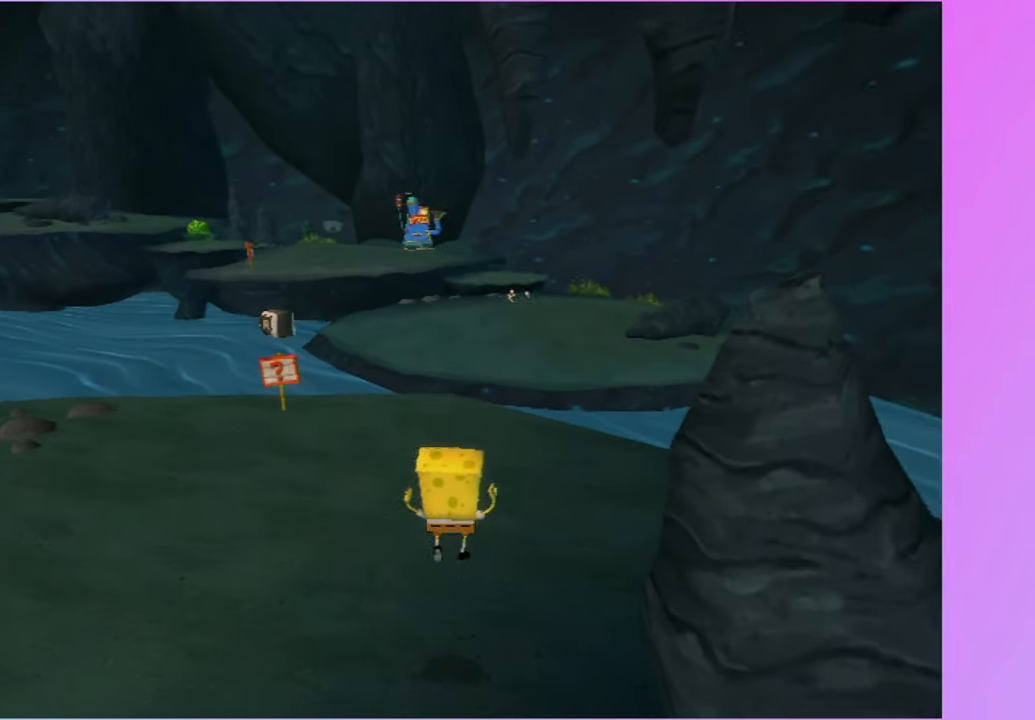
{"dt_ms": 500, "buttons": [], "left_stick": "up", "right_stick": "center", "events": []}
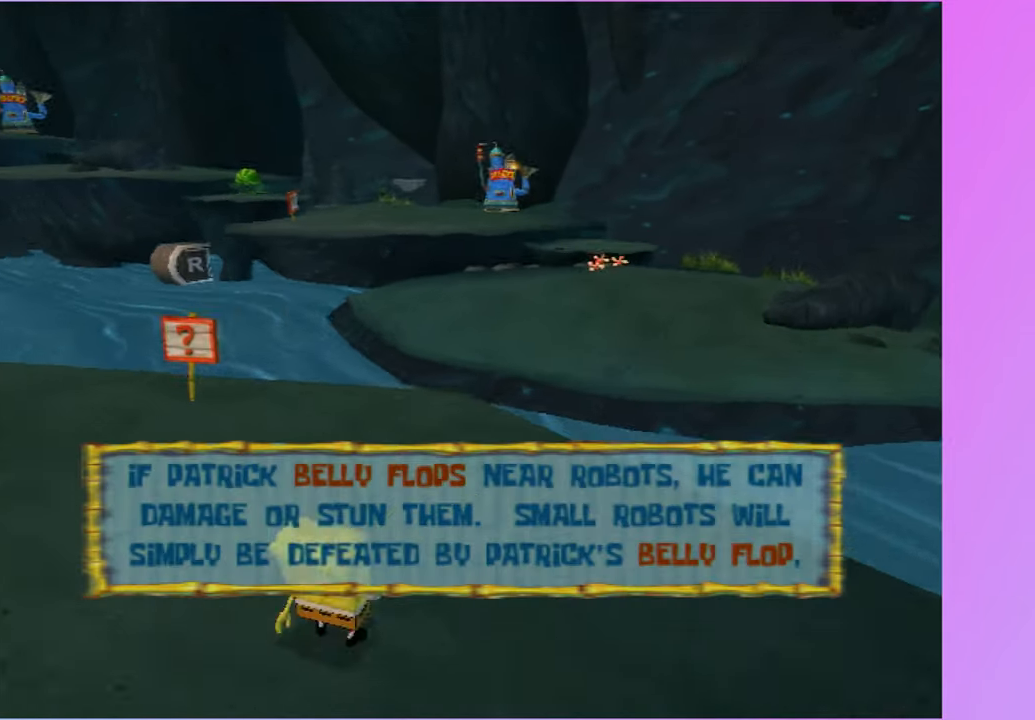
{"dt_ms": 500, "buttons": [], "left_stick": "up", "right_stick": "center", "events": [[17, "B", "down"], [83, "B", "up"], [217, "A", "down"], [300, "A", "up"], [383, "A", "down"], [483, "A", "up"]]}
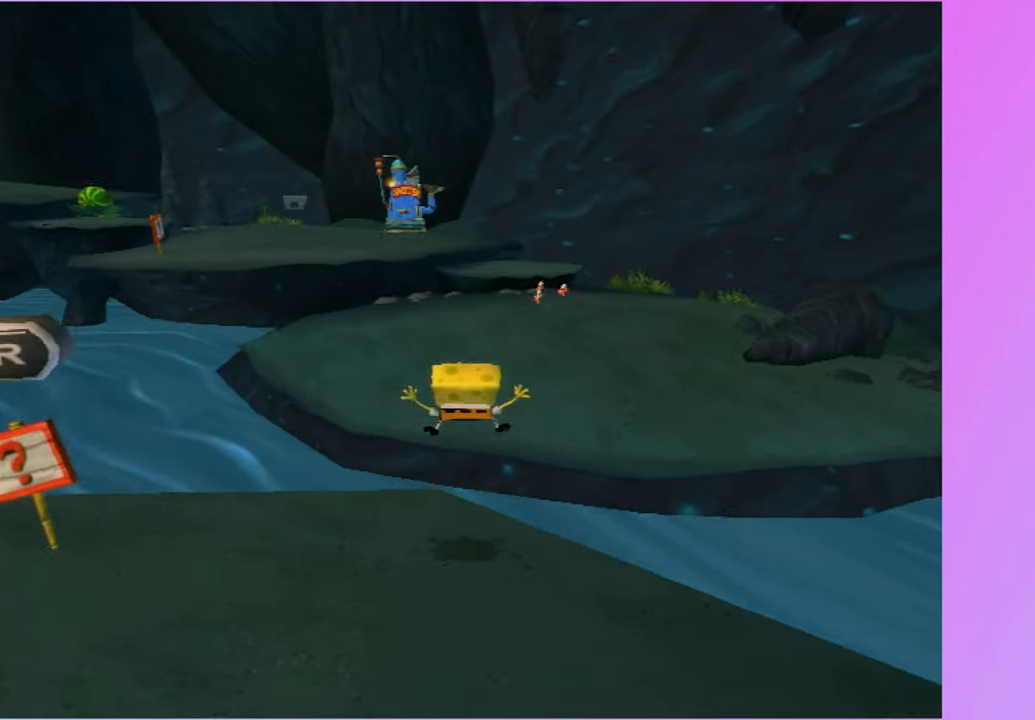
{"dt_ms": 500, "buttons": [], "left_stick": "up", "right_stick": "center", "events": [[83, "left_stick", "up-left"], [183, "right_stick", "right"], [317, "left_stick", "up"], [450, "right_stick", "center"]]}
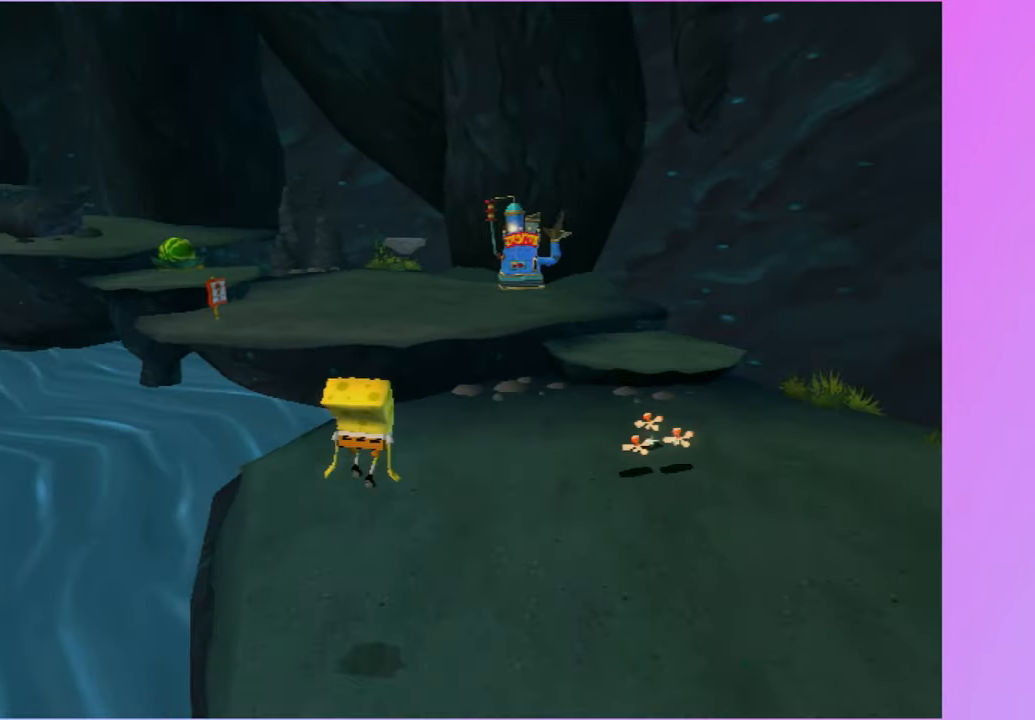
{"dt_ms": 500, "buttons": ["A"], "left_stick": "up", "right_stick": "center", "events": [[217, "A", "down"], [317, "A", "up"], [450, "A", "down"]]}
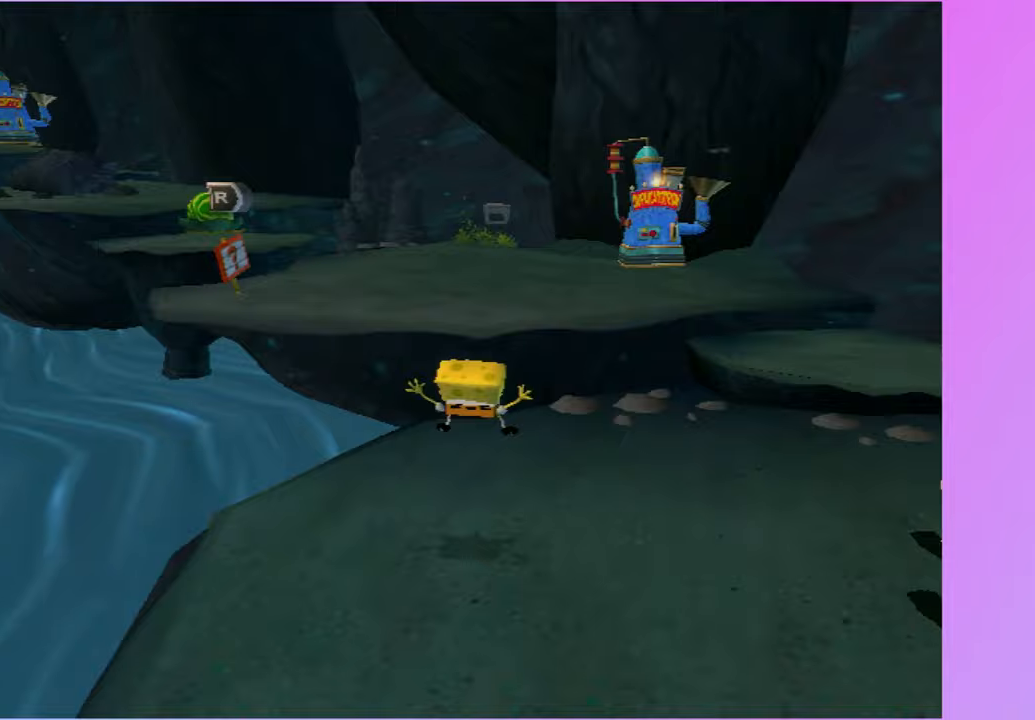
{"dt_ms": 500, "buttons": [], "left_stick": "up-left", "right_stick": "center", "events": [[67, "A", "up"], [267, "right_stick", "right"], [333, "left_stick", "up-left"], [450, "right_stick", "center"]]}
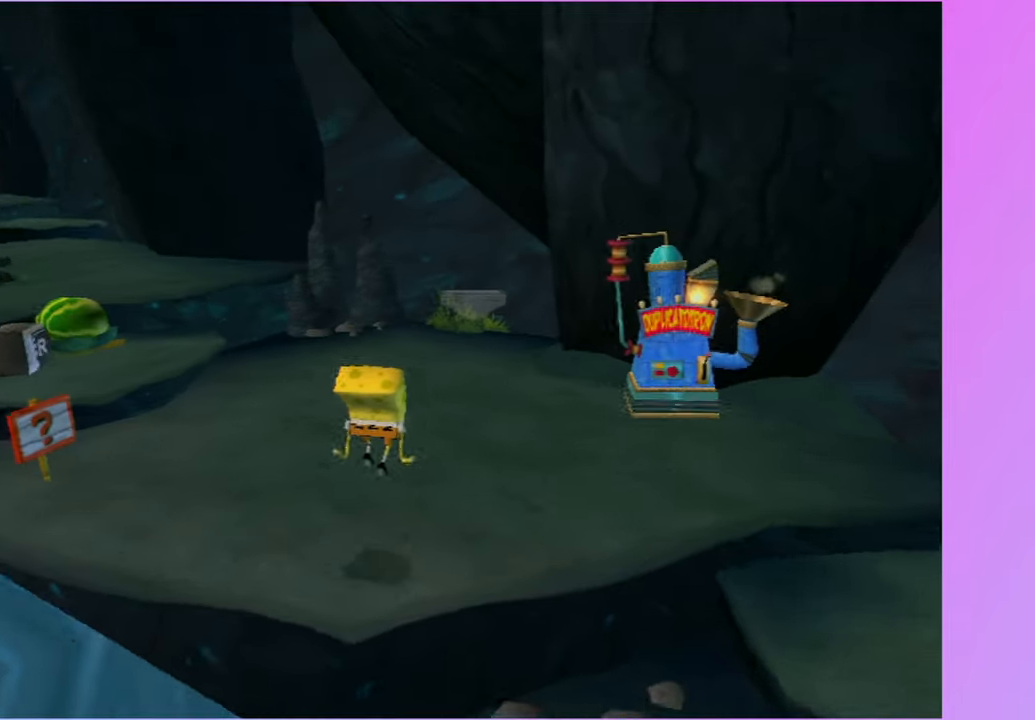
{"dt_ms": 500, "buttons": [], "left_stick": "up-left", "right_stick": "center", "events": [[183, "A", "down"], [267, "A", "up"], [400, "A", "down"], [450, "A", "up"]]}